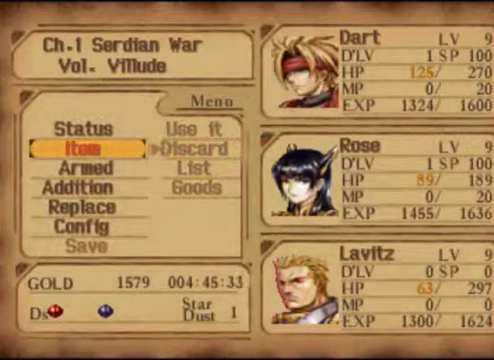
Gameplay with a controller (Xbox layout); each line is a JSON object with the inputs held at the frame after it (dt_ms = milliseconds from this image to that frame). "events" lists button and stick changes between this image and that frame as [ms after this image, input, new state], when the widget could be followed in between. Not read: L3 R3 right_stick.
{"dt_ms": 500, "buttons": [], "left_stick": "center", "events": []}
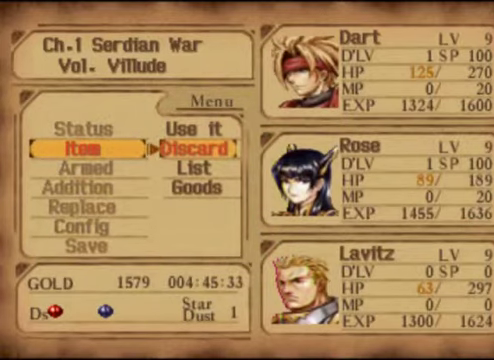
{"dt_ms": 500, "buttons": [], "left_stick": "center", "events": [[167, "left_stick", "up"], [333, "left_stick", "center"]]}
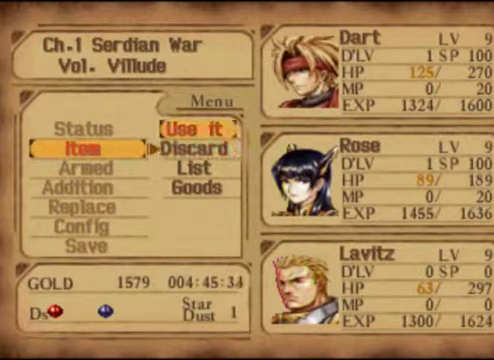
{"dt_ms": 500, "buttons": [], "left_stick": "center", "events": []}
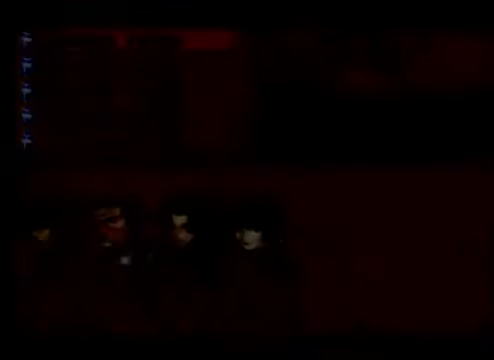
{"dt_ms": 500, "buttons": [], "left_stick": "center", "events": []}
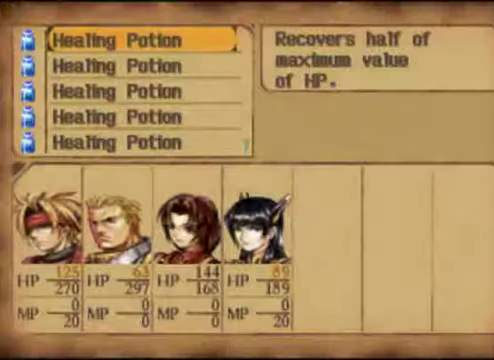
{"dt_ms": 500, "buttons": [], "left_stick": "center", "events": []}
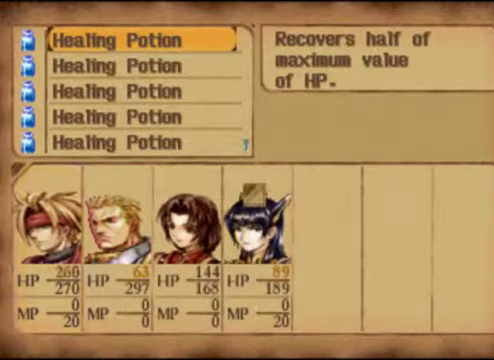
{"dt_ms": 500, "buttons": [], "left_stick": "center", "events": []}
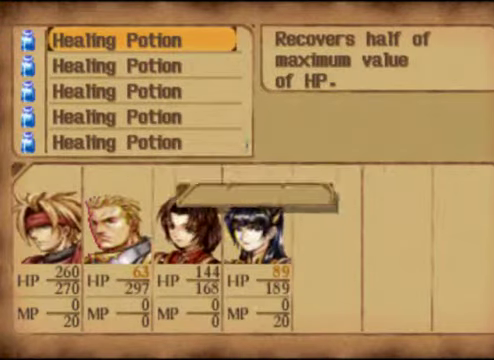
{"dt_ms": 500, "buttons": [], "left_stick": "center", "events": []}
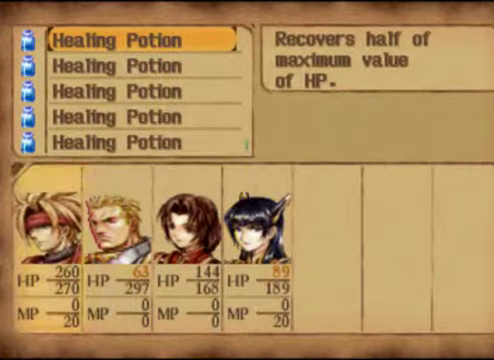
{"dt_ms": 500, "buttons": [], "left_stick": "center", "events": [[233, "left_stick", "right"], [367, "left_stick", "center"]]}
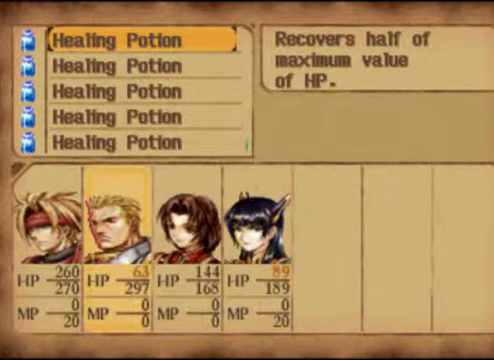
{"dt_ms": 500, "buttons": [], "left_stick": "center", "events": []}
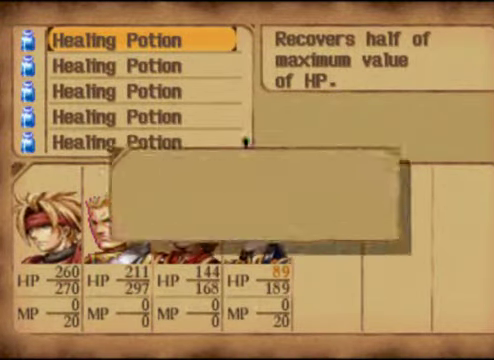
{"dt_ms": 500, "buttons": [], "left_stick": "center", "events": []}
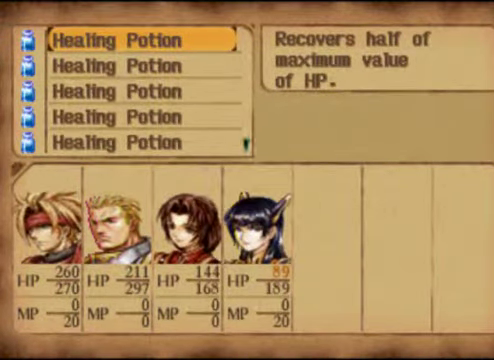
{"dt_ms": 500, "buttons": [], "left_stick": "right", "events": [[167, "left_stick", "right"], [400, "left_stick", "center"], [466, "left_stick", "right"]]}
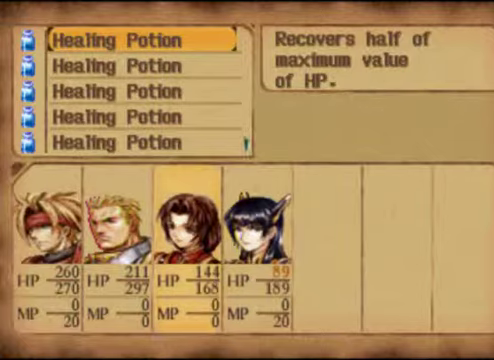
{"dt_ms": 1000, "buttons": ["A"], "left_stick": "center"}
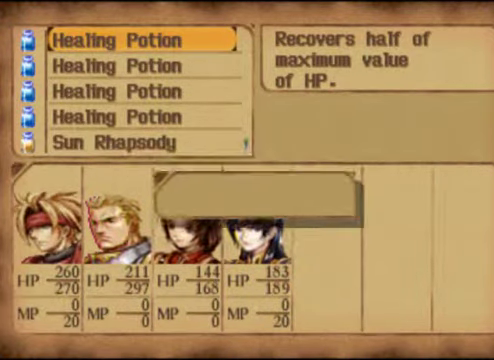
{"dt_ms": 500, "buttons": ["B"], "left_stick": "center", "events": [[33, "A", "up"], [266, "B", "down"], [333, "B", "up"], [466, "B", "down"]]}
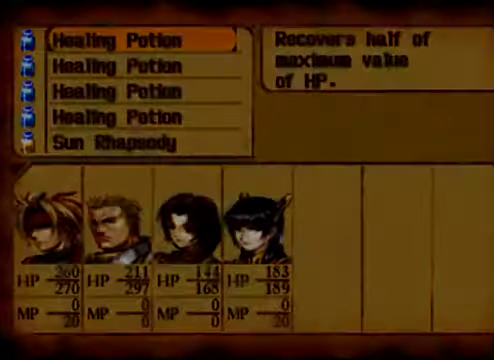
{"dt_ms": 500, "buttons": [], "left_stick": "center"}
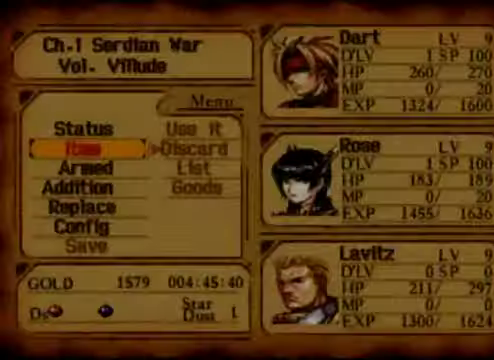
{"dt_ms": 500, "buttons": [], "left_stick": "center", "events": [[100, "B", "down"], [200, "B", "up"], [333, "B", "down"], [400, "B", "up"]]}
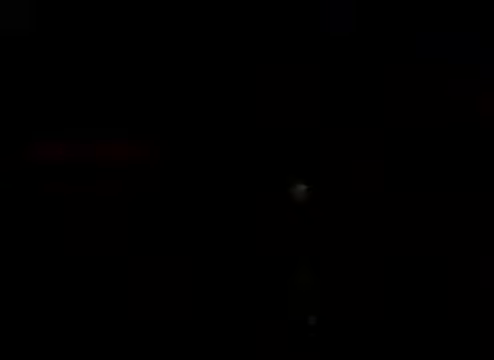
{"dt_ms": 500, "buttons": [], "left_stick": "center", "events": []}
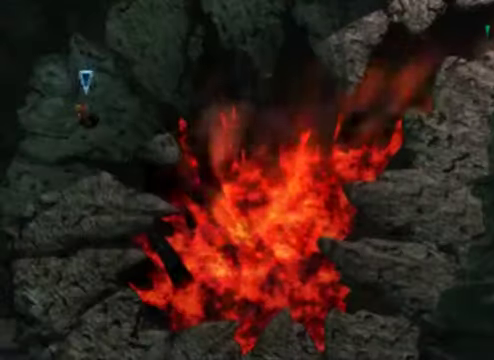
{"dt_ms": 500, "buttons": [], "left_stick": "up", "events": [[233, "left_stick", "up"]]}
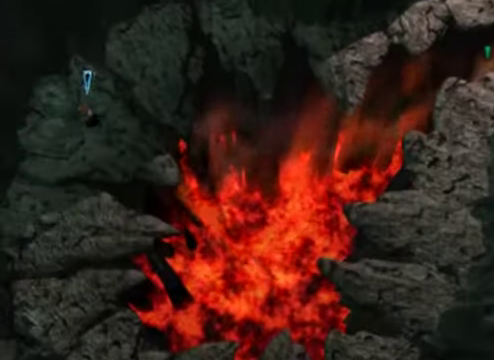
{"dt_ms": 500, "buttons": [], "left_stick": "up-right", "events": [[266, "left_stick", "up-right"]]}
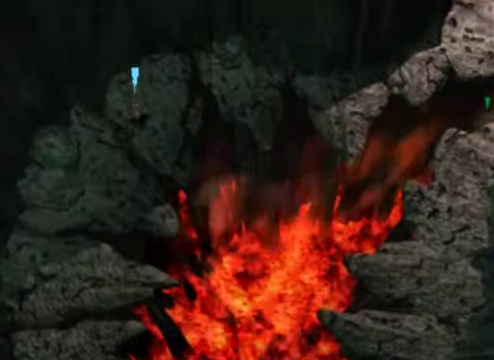
{"dt_ms": 500, "buttons": [], "left_stick": "up-right", "events": []}
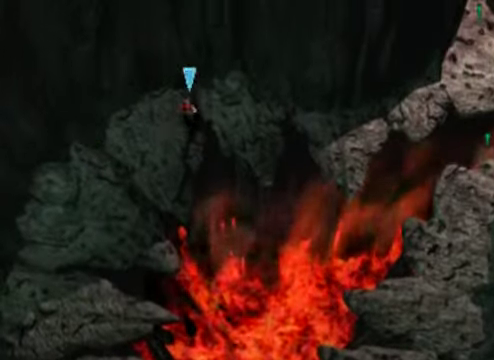
{"dt_ms": 500, "buttons": [], "left_stick": "up-right", "events": [[33, "left_stick", "right"], [466, "left_stick", "up-right"]]}
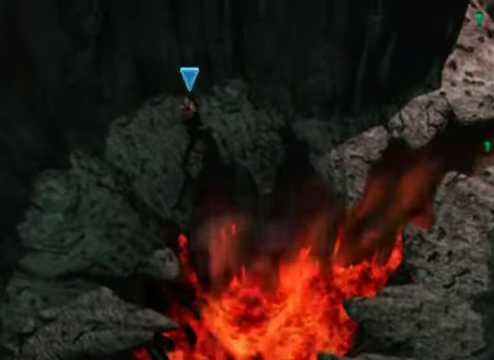
{"dt_ms": 500, "buttons": [], "left_stick": "right", "events": [[234, "left_stick", "right"]]}
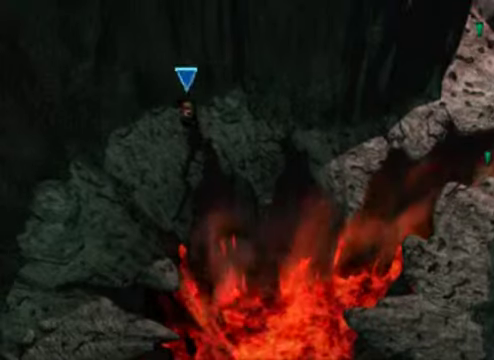
{"dt_ms": 500, "buttons": [], "left_stick": "center", "events": [[67, "left_stick", "up-right"], [167, "left_stick", "right"], [400, "left_stick", "center"]]}
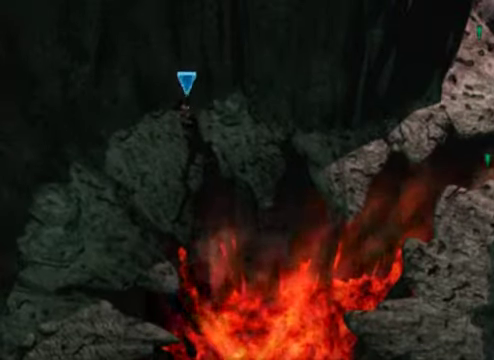
{"dt_ms": 500, "buttons": [], "left_stick": "right", "events": [[134, "left_stick", "up"], [467, "left_stick", "right"]]}
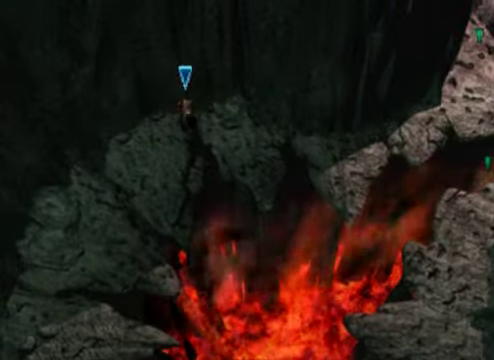
{"dt_ms": 500, "buttons": [], "left_stick": "down", "events": [[134, "left_stick", "down"]]}
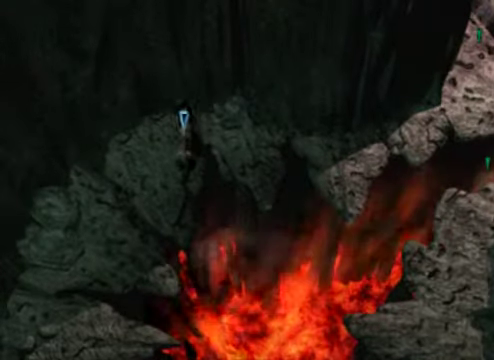
{"dt_ms": 500, "buttons": [], "left_stick": "right", "events": [[34, "left_stick", "down-right"], [200, "left_stick", "right"]]}